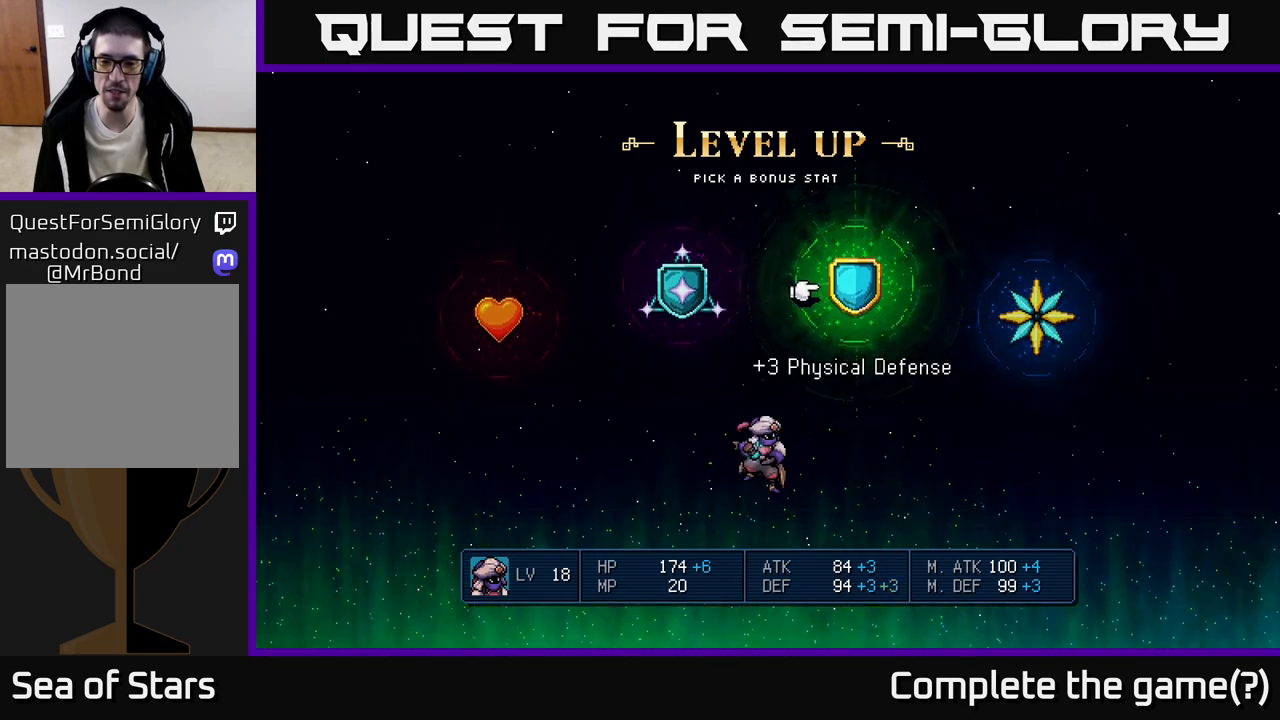
Gameplay with a controller (Xbox layout); each line is a JSON object with the inputs held at the frame after it. "events" lists button and stick changes between this image and that frame as [ms after this image, input, new state], when the widget could be followed in between. Not read: right_stick.
{"buttons": [], "left_stick": "center", "events": []}
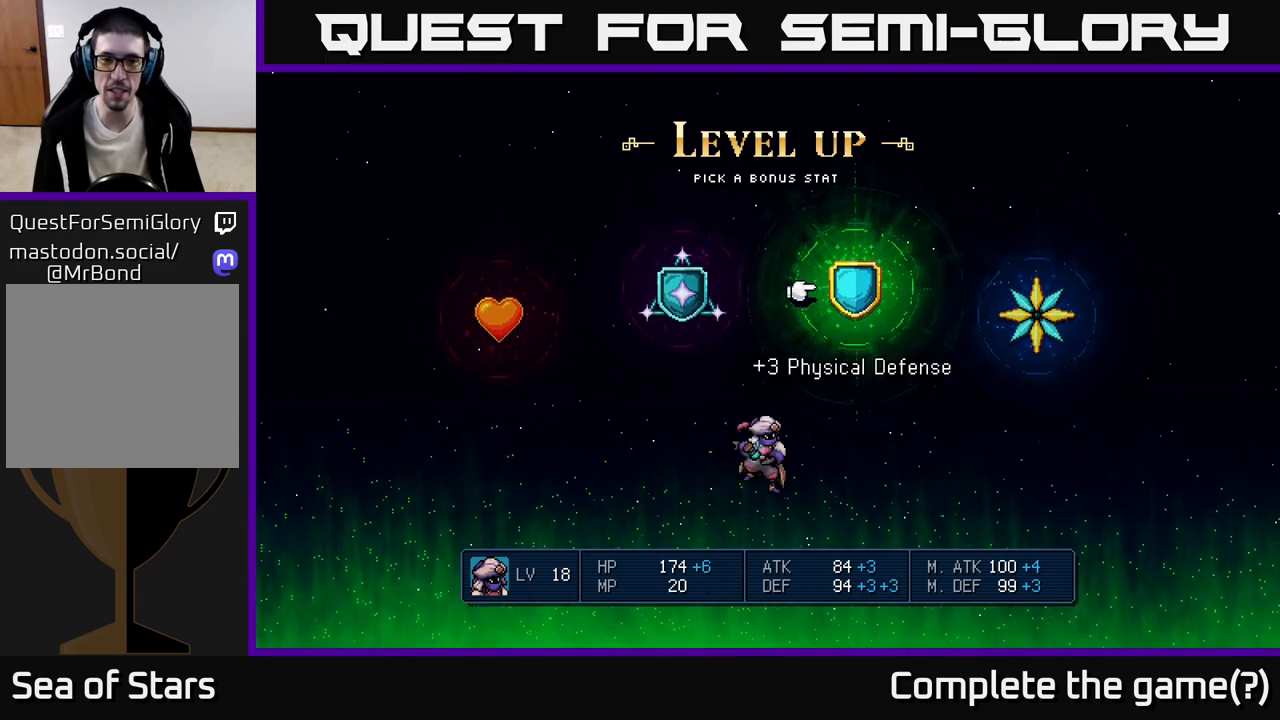
{"buttons": ["DPAD_LEFT"], "left_stick": "center", "events": [[33, "DPAD_RIGHT", "down"], [117, "DPAD_RIGHT", "up"], [267, "DPAD_LEFT", "down"], [350, "DPAD_LEFT", "up"], [450, "DPAD_LEFT", "down"]]}
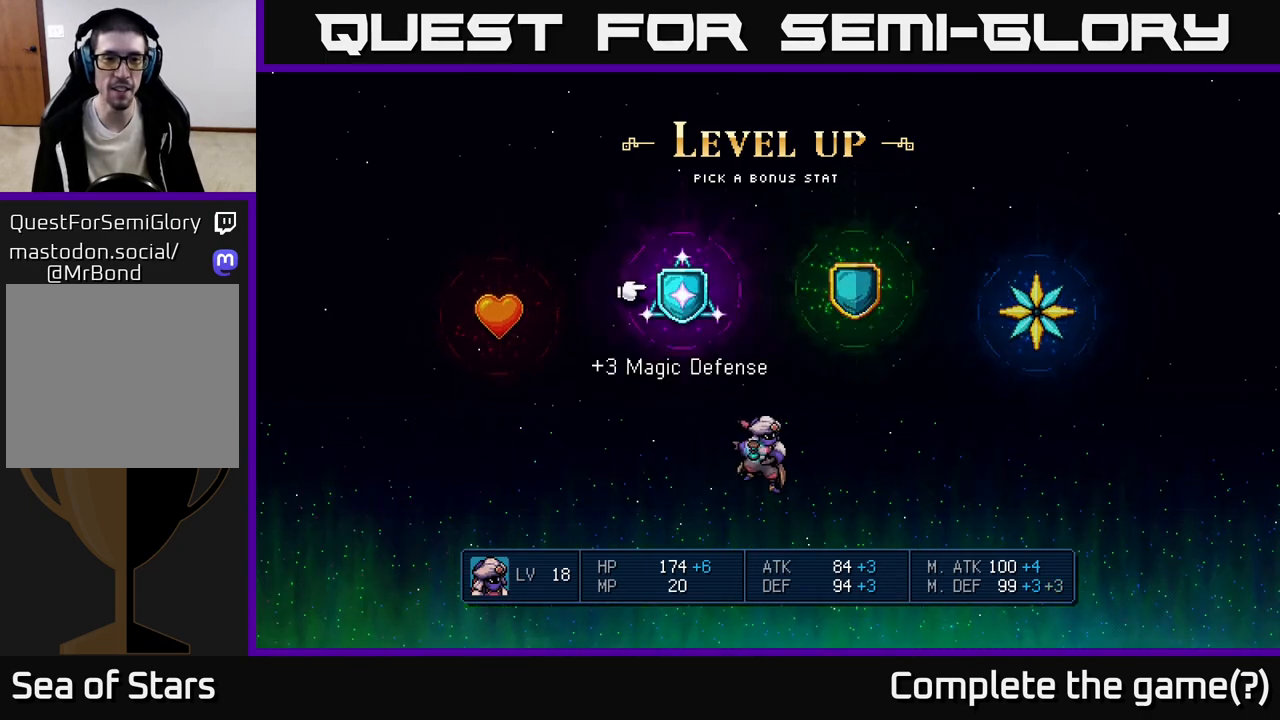
{"buttons": [], "left_stick": "center", "events": [[67, "DPAD_LEFT", "up"], [133, "DPAD_LEFT", "down"], [283, "DPAD_LEFT", "up"]]}
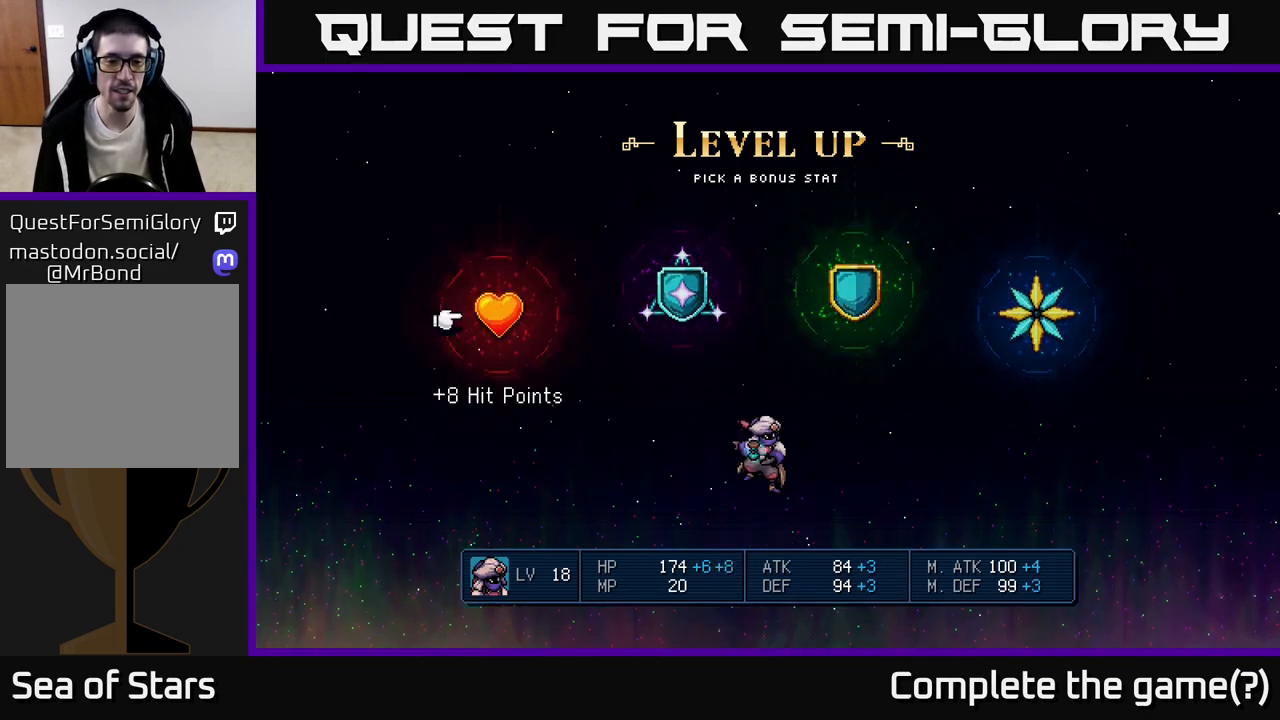
{"buttons": [], "left_stick": "center", "events": [[150, "DPAD_RIGHT", "down"], [250, "DPAD_RIGHT", "up"], [350, "DPAD_RIGHT", "down"], [467, "DPAD_RIGHT", "up"]]}
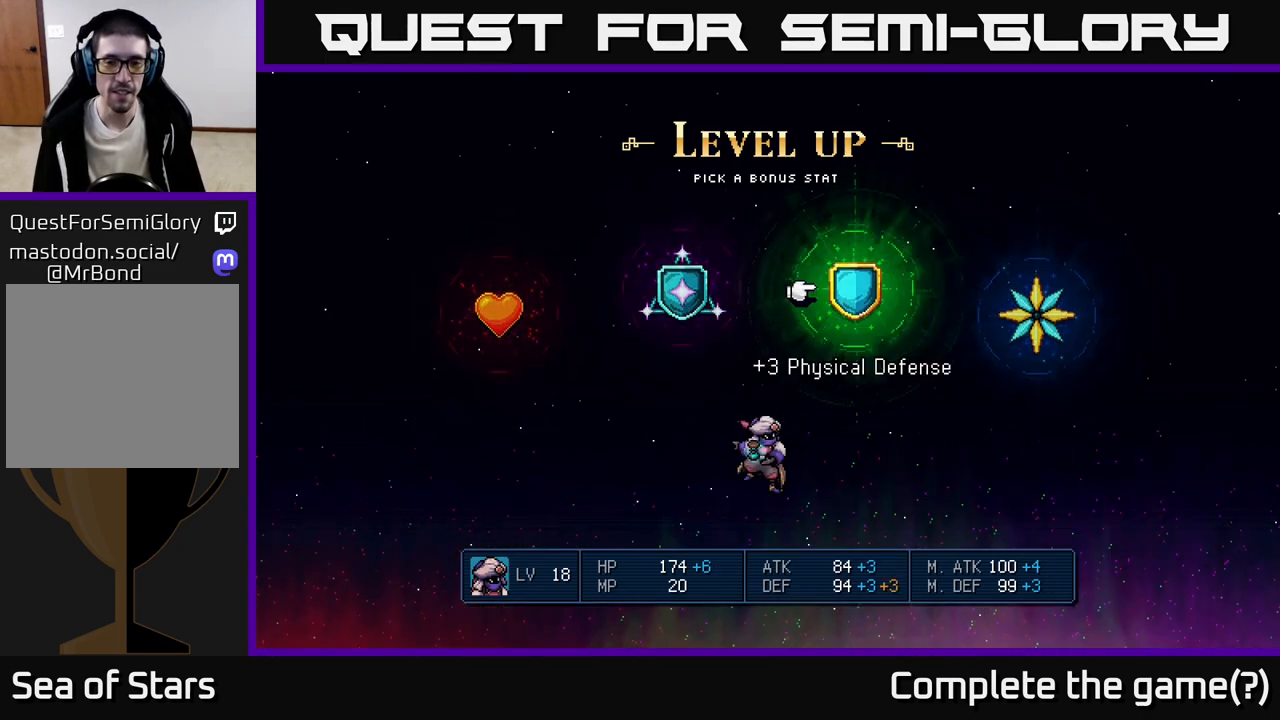
{"buttons": [], "left_stick": "center", "events": []}
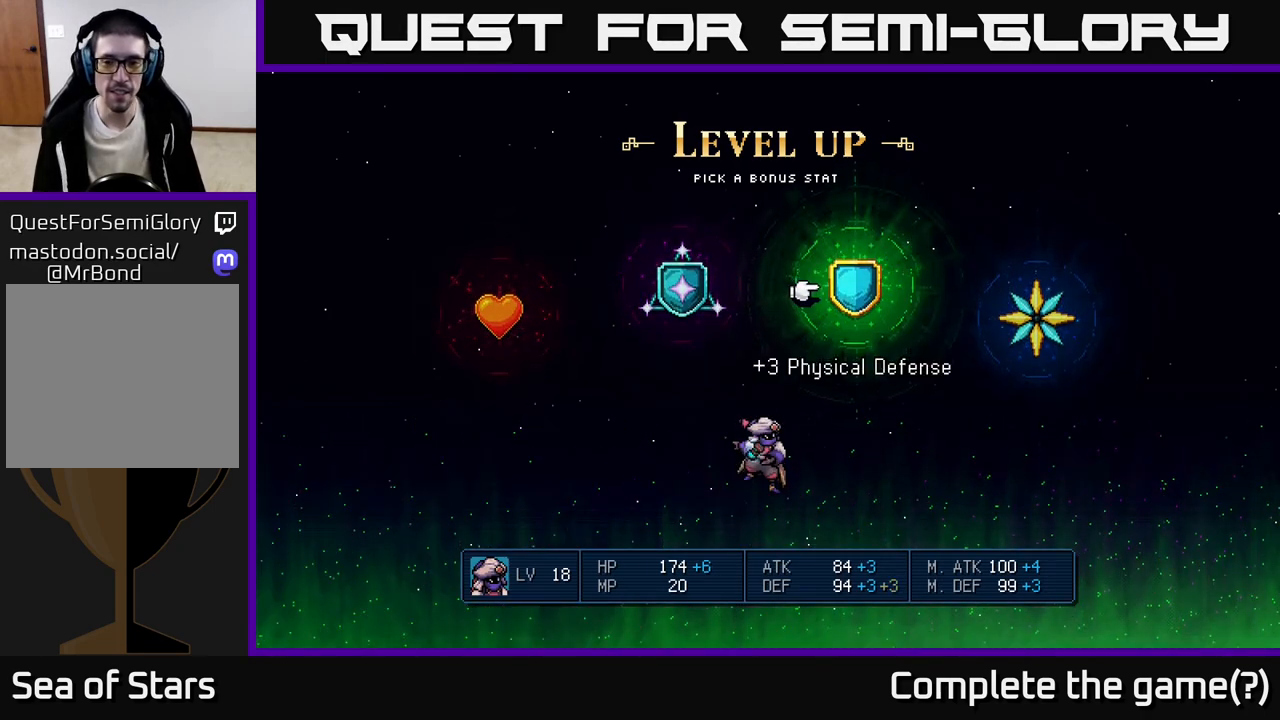
{"buttons": [], "left_stick": "center", "events": [[250, "A", "down"], [317, "A", "up"]]}
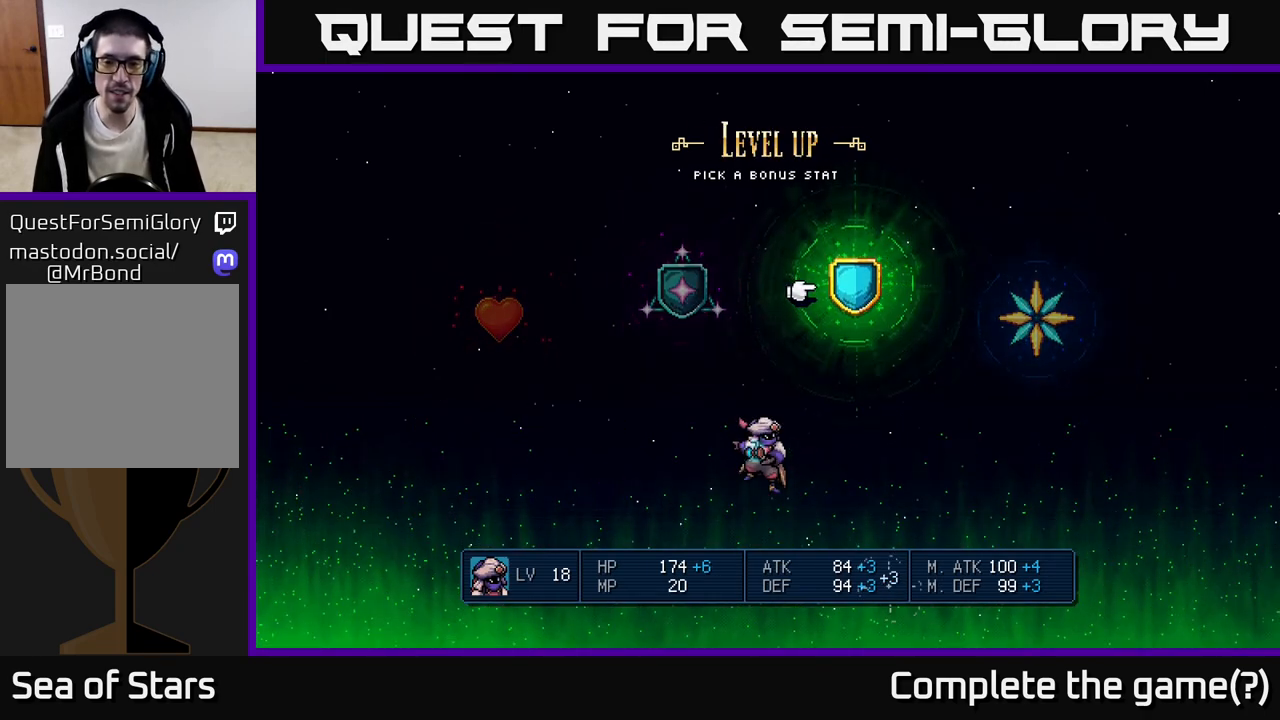
{"buttons": [], "left_stick": "center", "events": []}
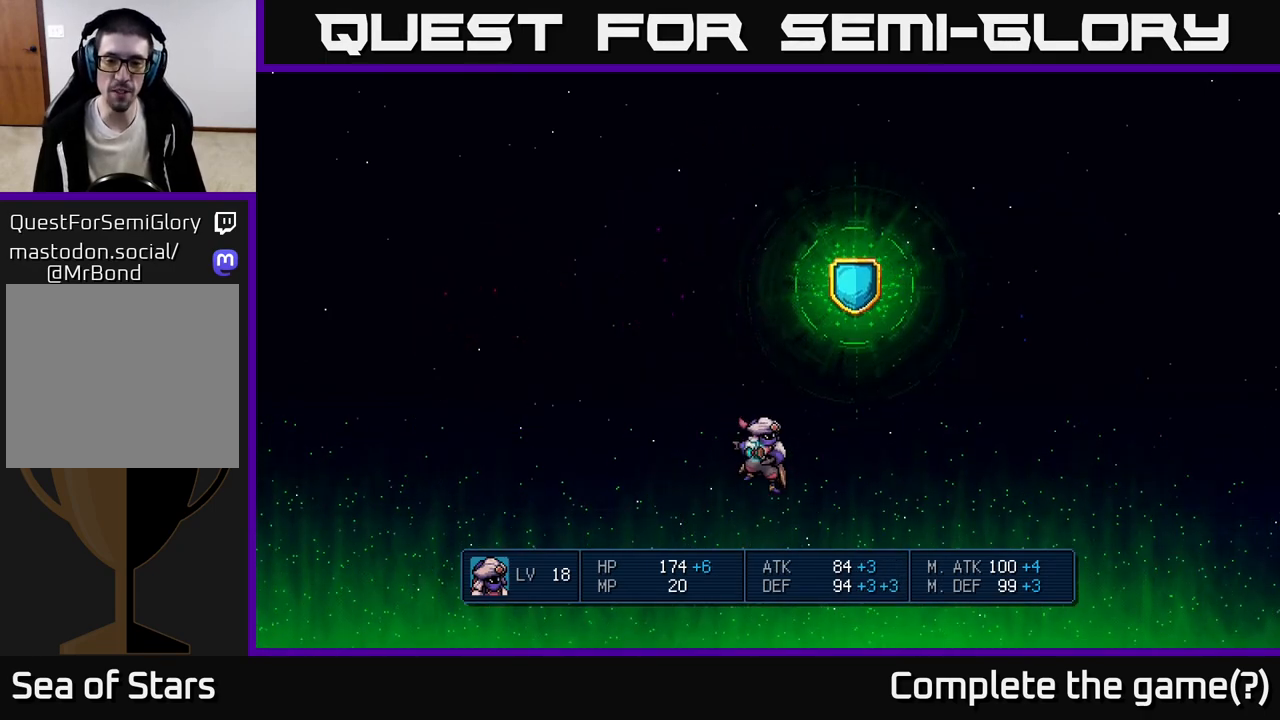
{"buttons": [], "left_stick": "center", "events": []}
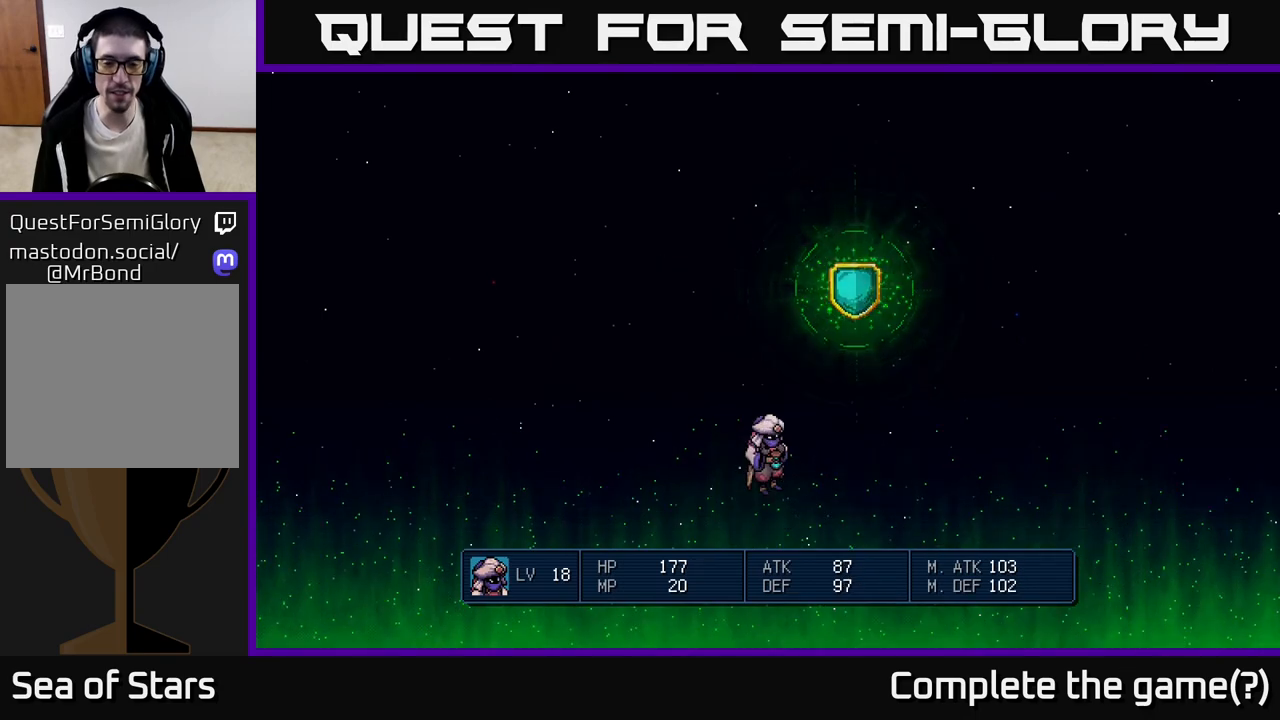
{"buttons": [], "left_stick": "center", "events": []}
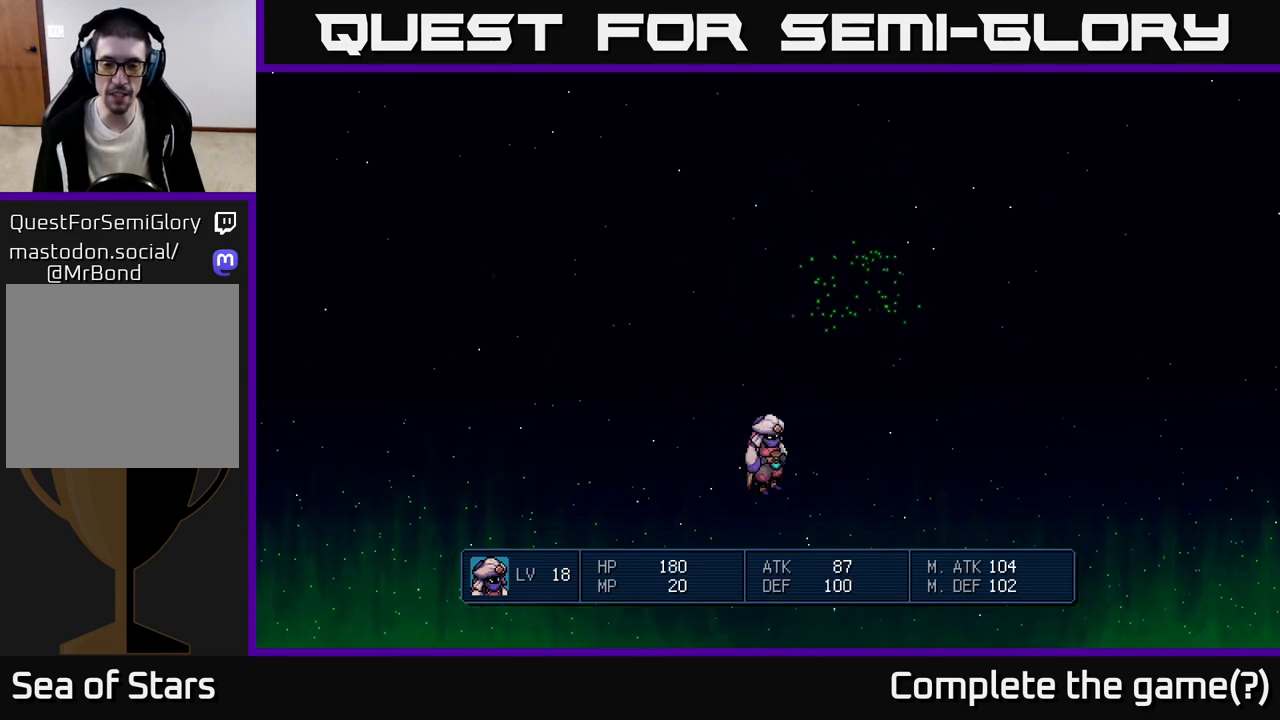
{"buttons": [], "left_stick": "center", "events": []}
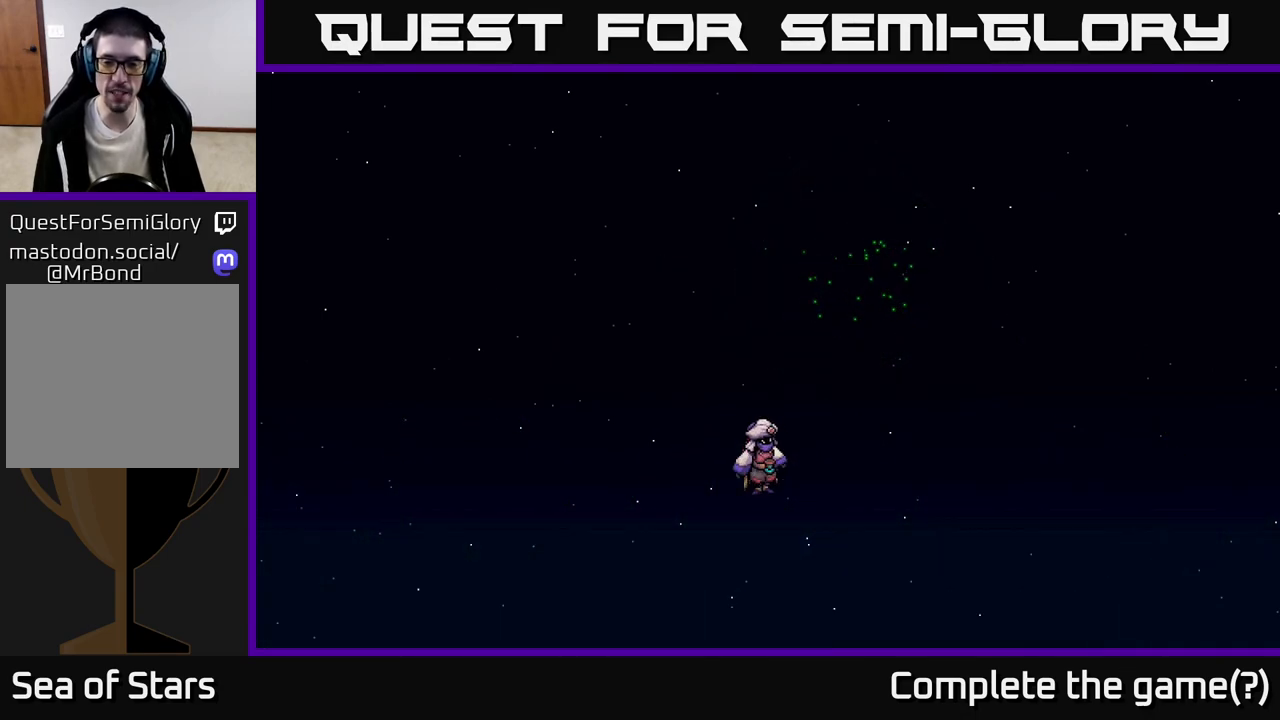
{"buttons": [], "left_stick": "center", "events": []}
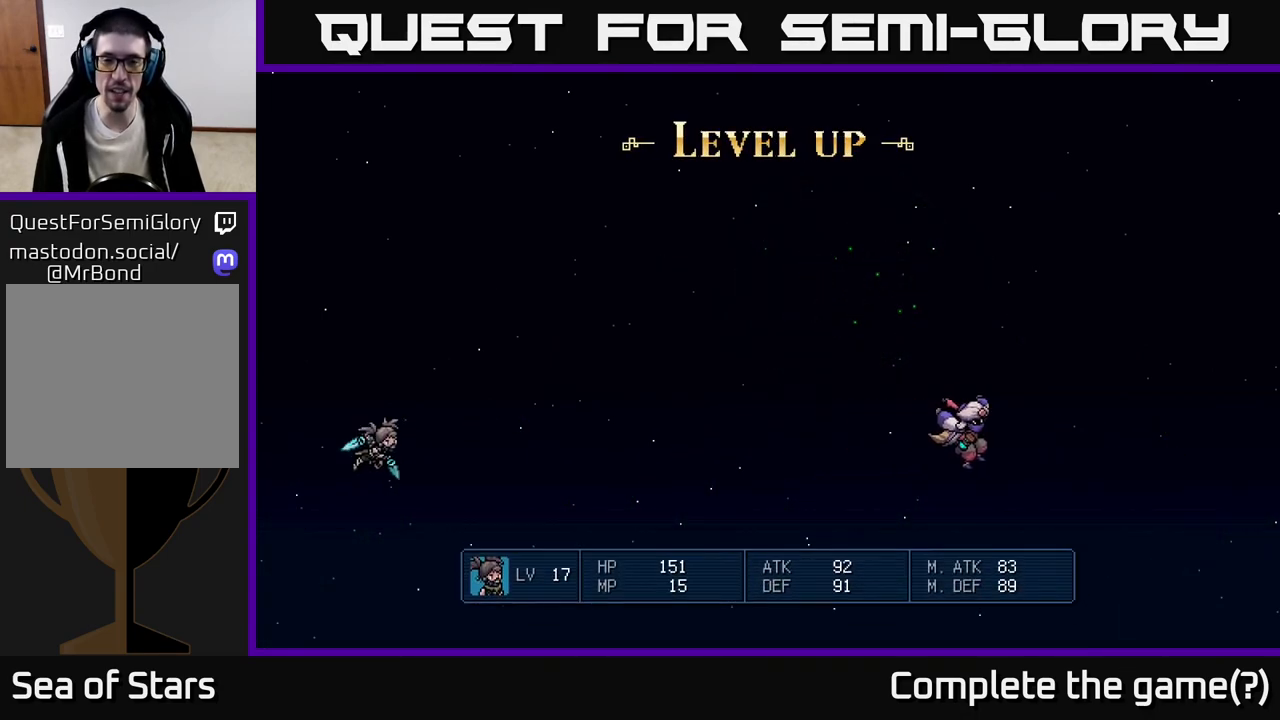
{"buttons": [], "left_stick": "center", "events": []}
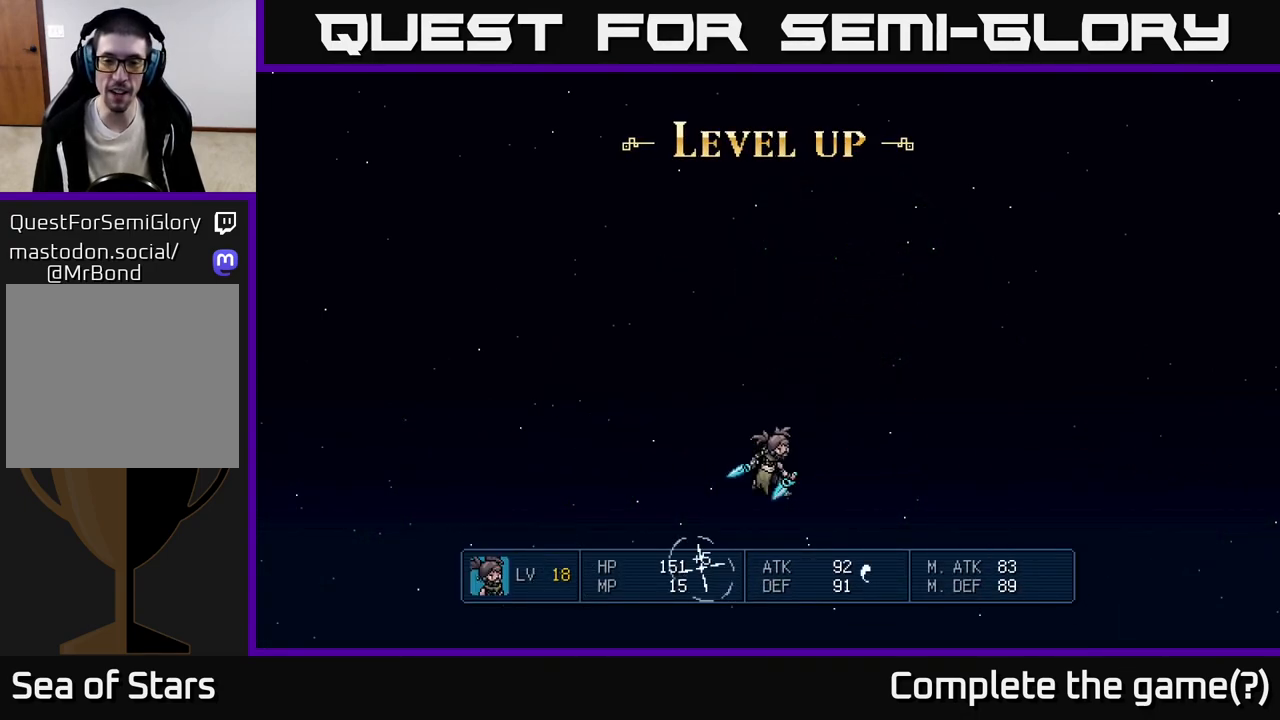
{"buttons": [], "left_stick": "center", "events": []}
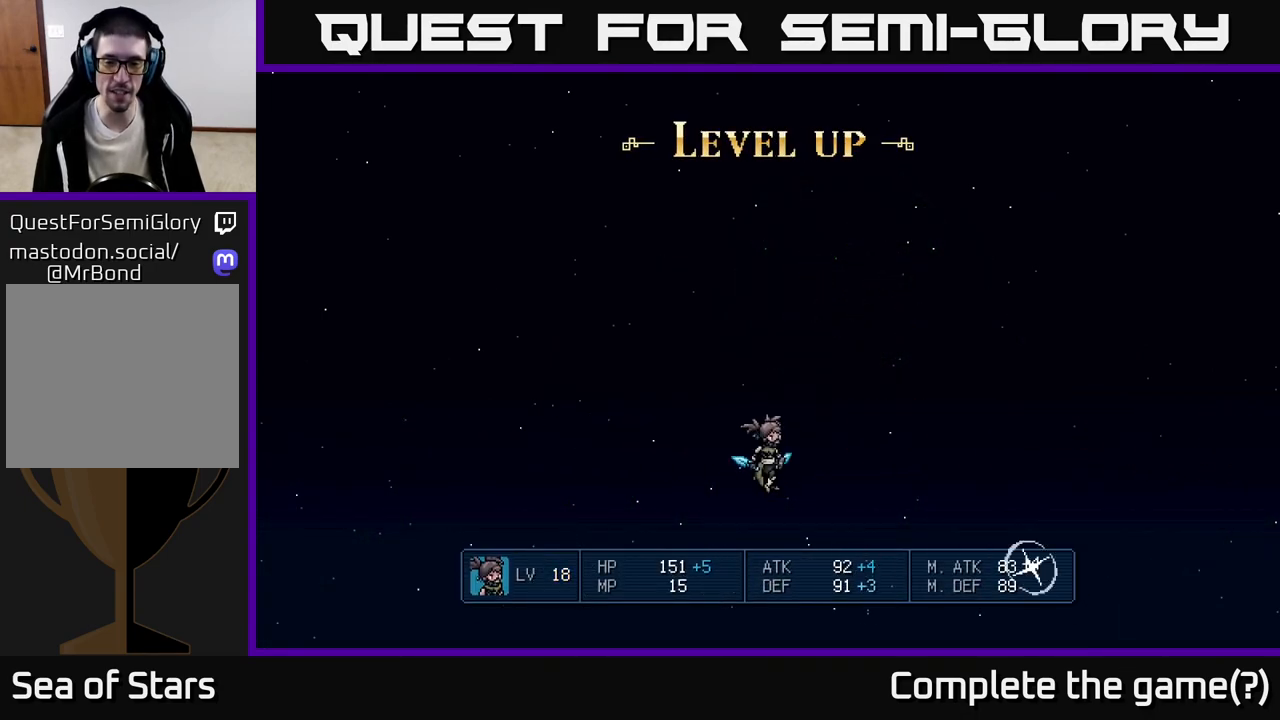
{"buttons": [], "left_stick": "center", "events": []}
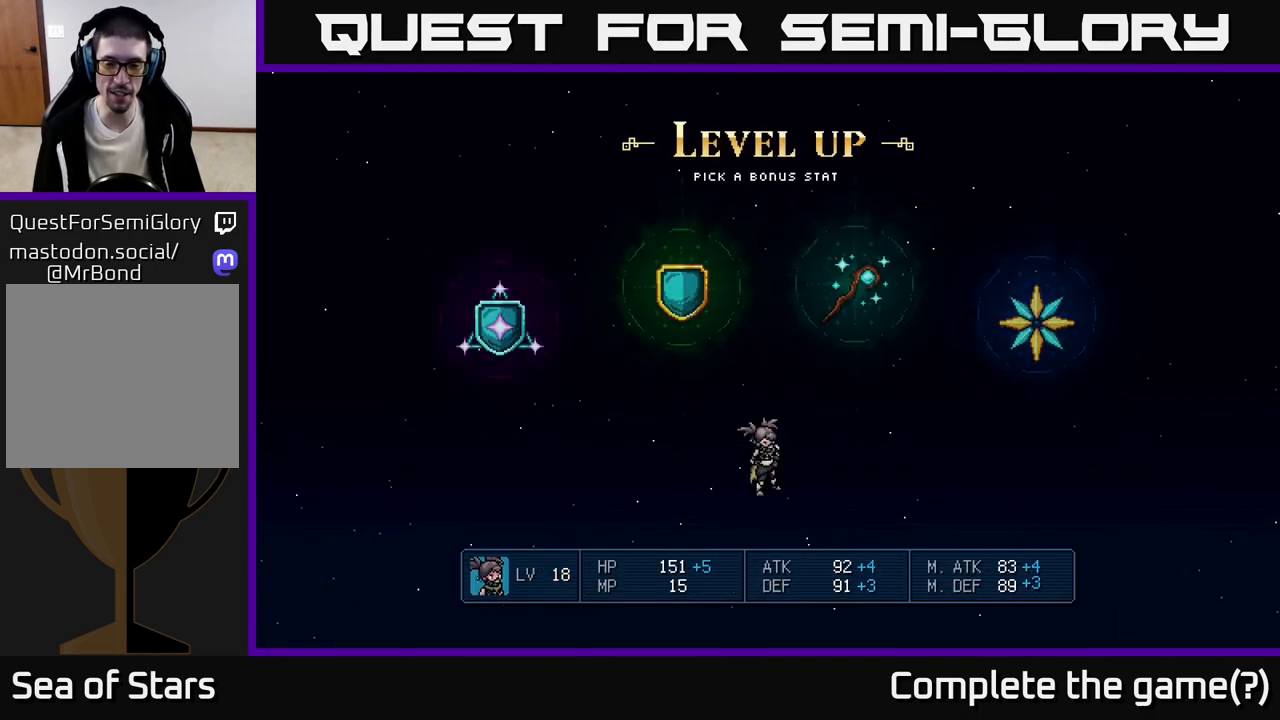
{"buttons": [], "left_stick": "center", "events": []}
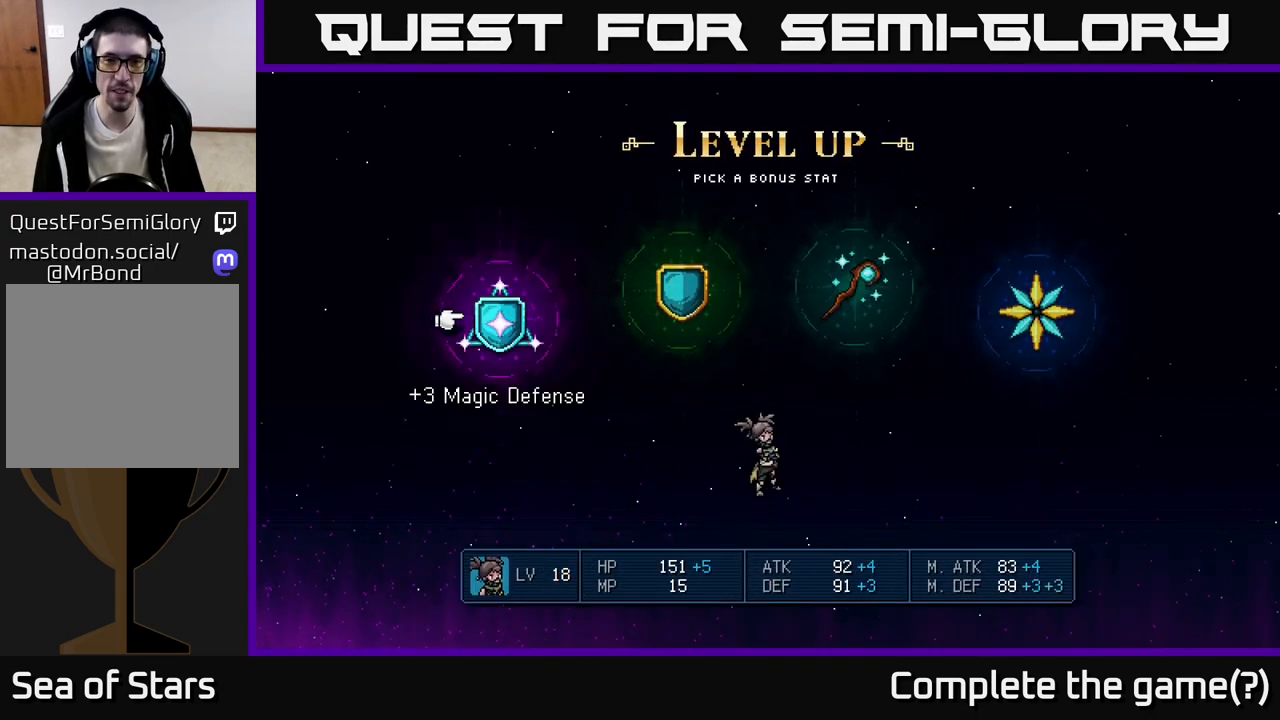
{"buttons": ["DPAD_LEFT"], "left_stick": "center", "events": [[100, "DPAD_RIGHT", "down"], [217, "DPAD_RIGHT", "up"], [433, "DPAD_LEFT", "down"]]}
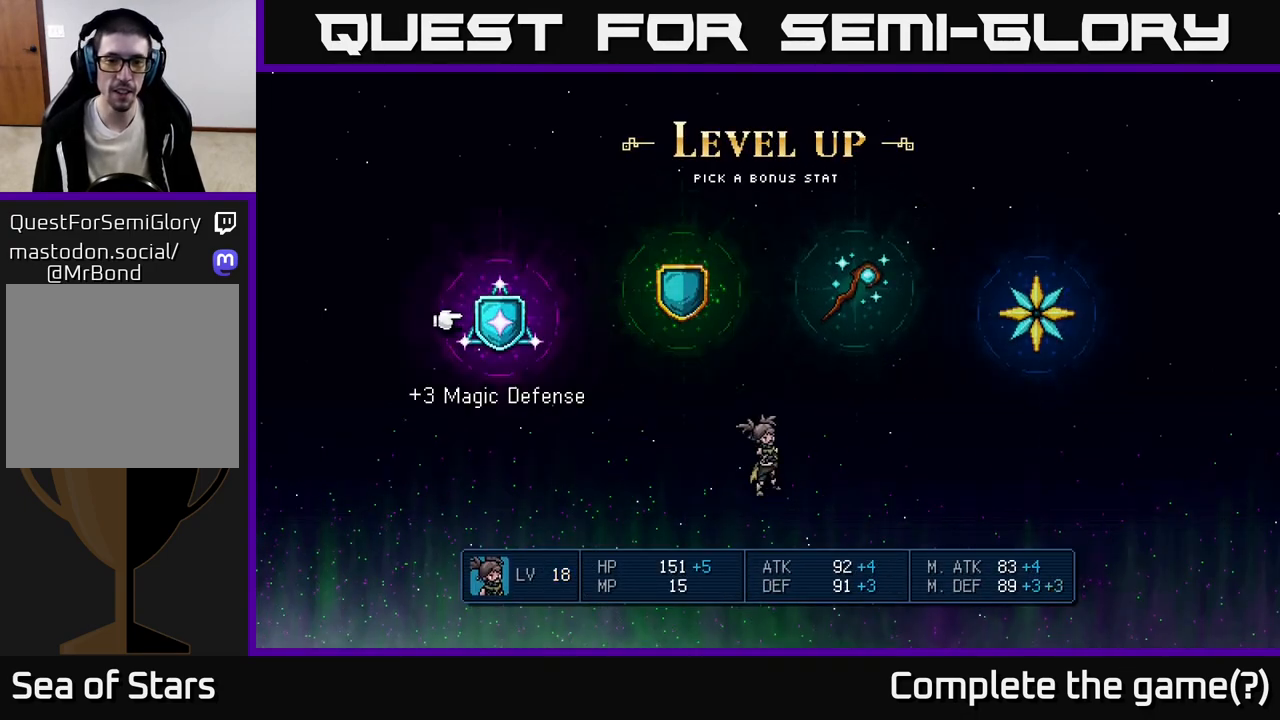
{"buttons": [], "left_stick": "center", "events": [[83, "DPAD_LEFT", "up"], [167, "DPAD_RIGHT", "down"], [317, "DPAD_RIGHT", "up"]]}
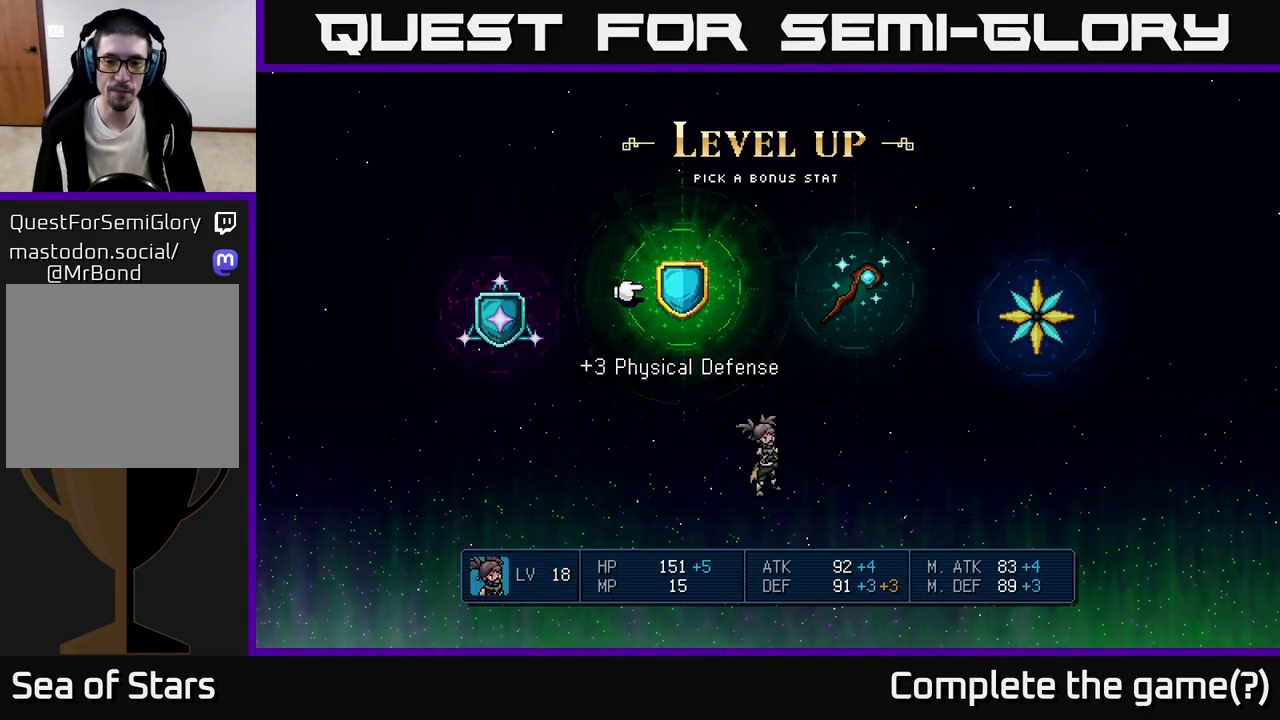
{"buttons": [], "left_stick": "center", "events": []}
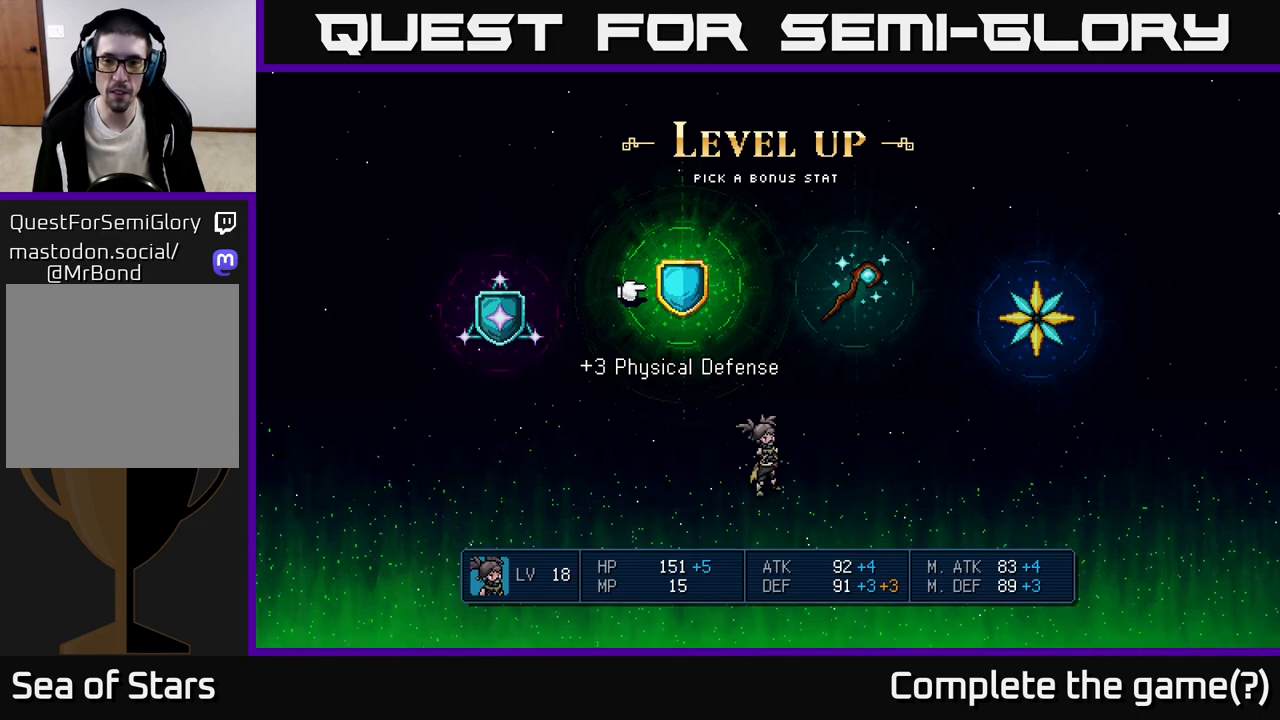
{"buttons": [], "left_stick": "center", "events": [[417, "DPAD_RIGHT", "down"], [500, "DPAD_RIGHT", "up"]]}
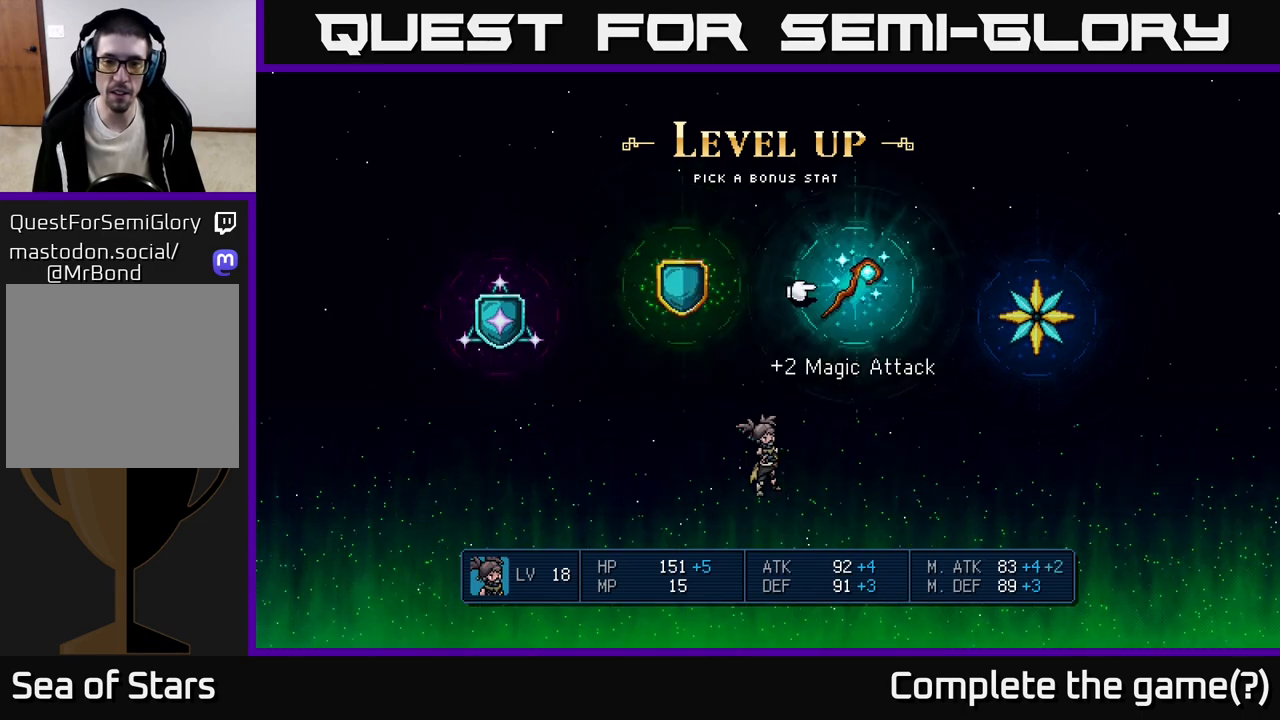
{"buttons": [], "left_stick": "center", "events": [[150, "DPAD_RIGHT", "down"], [233, "DPAD_RIGHT", "up"], [383, "DPAD_LEFT", "down"], [450, "DPAD_LEFT", "up"]]}
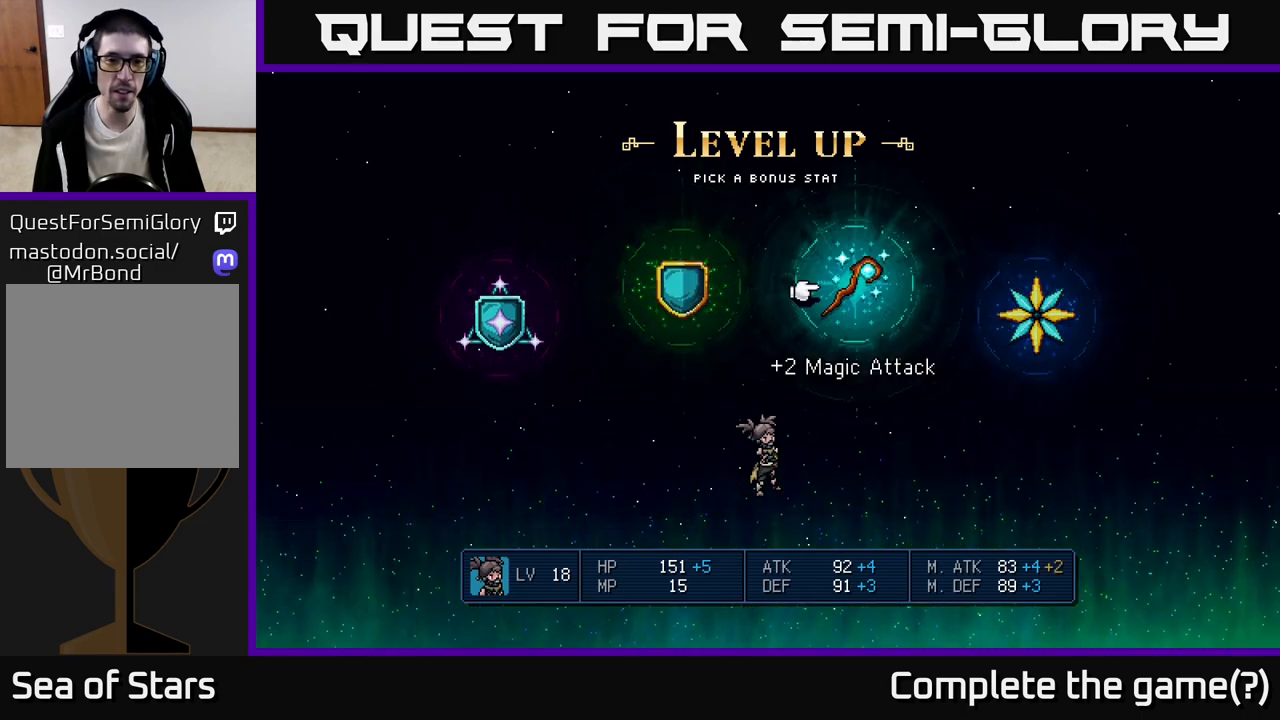
{"buttons": [], "left_stick": "center", "events": [[50, "DPAD_LEFT", "down"], [150, "DPAD_LEFT", "up"], [267, "A", "down"], [317, "A", "up"]]}